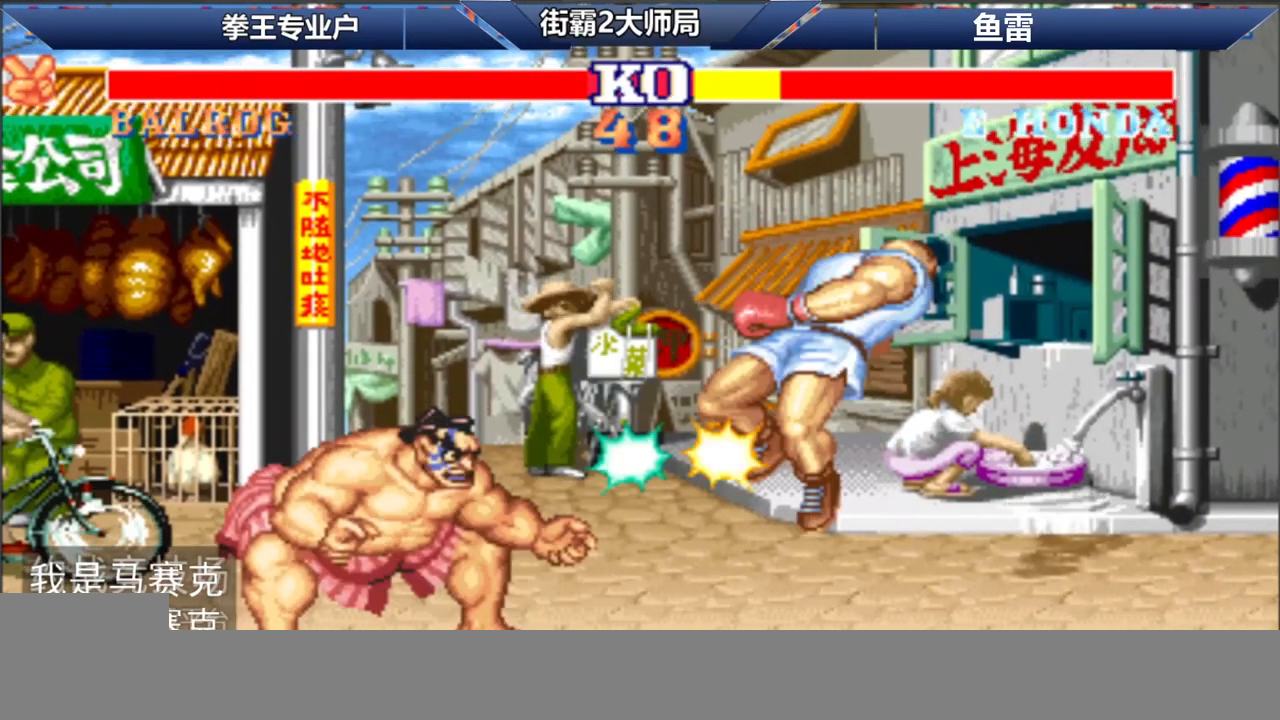
Gameplay with a controller (arcade stick); each line is a JSON object with the inputs held at the frame after it. "events" lists button and stick changes between this image and that frame as [ms after this image, input, new state], when the widget could be followed in between. Not read: A C L3 R3.
{"buttons": ["B", "R1", "D"], "left_stick": "right", "events": [[300, "left_stick", "down-left"], [383, "left_stick", "up"], [400, "D", "down"], [450, "R1", "down"], [450, "left_stick", "right"], [483, "B", "down"]]}
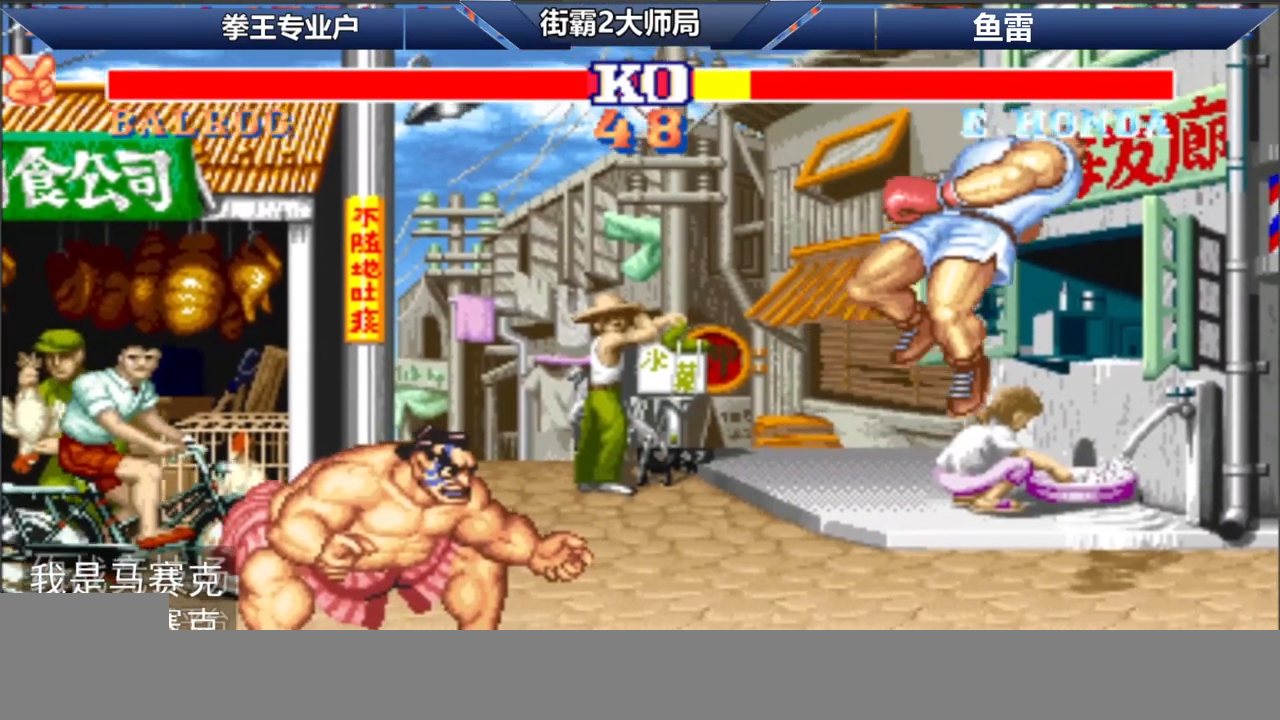
{"buttons": ["B"], "left_stick": "center", "events": [[17, "R1", "up"], [17, "left_stick", "down"], [83, "left_stick", "left"], [100, "D", "up"], [133, "left_stick", "up"], [217, "B", "up"], [217, "left_stick", "right"], [283, "left_stick", "down"], [383, "left_stick", "up"], [433, "left_stick", "center"], [450, "B", "down"]]}
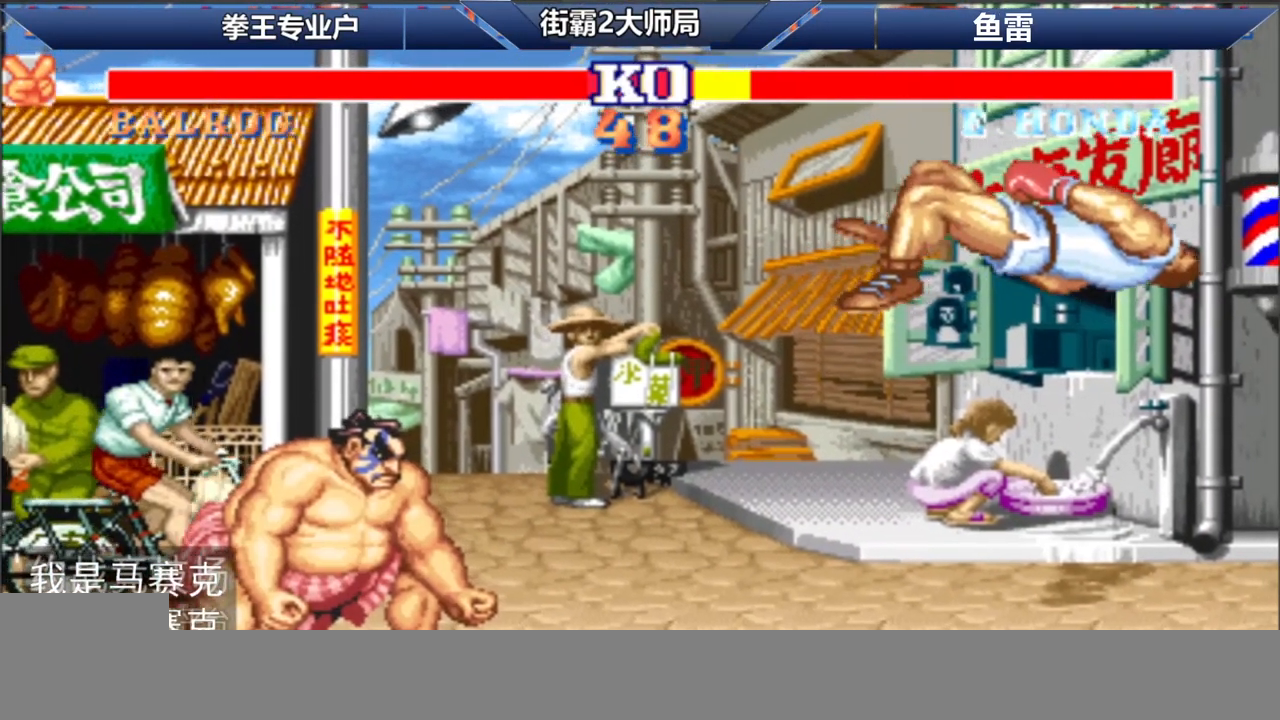
{"buttons": [], "left_stick": "center", "events": [[33, "B", "up"], [133, "D", "down"], [133, "L1", "down"], [150, "R1", "down"], [233, "R1", "up"], [250, "D", "up"], [267, "L1", "up"]]}
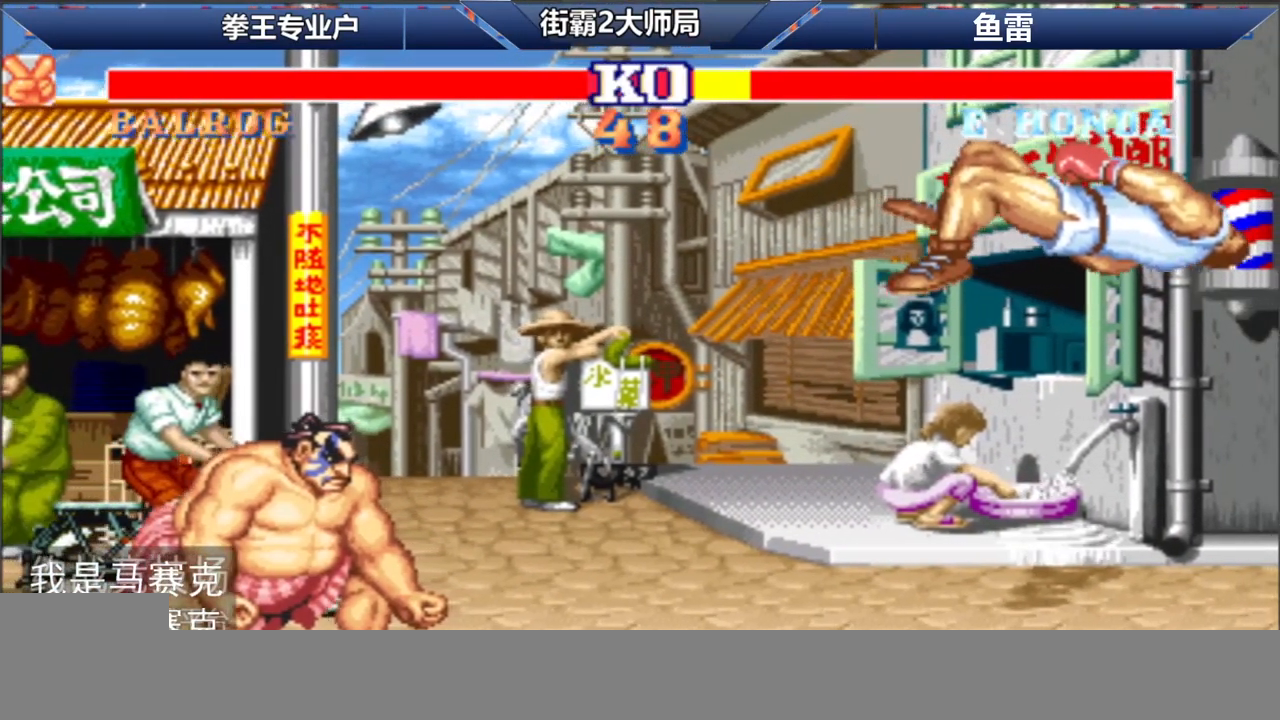
{"buttons": [], "left_stick": "center", "events": [[17, "B", "down"], [150, "B", "up"]]}
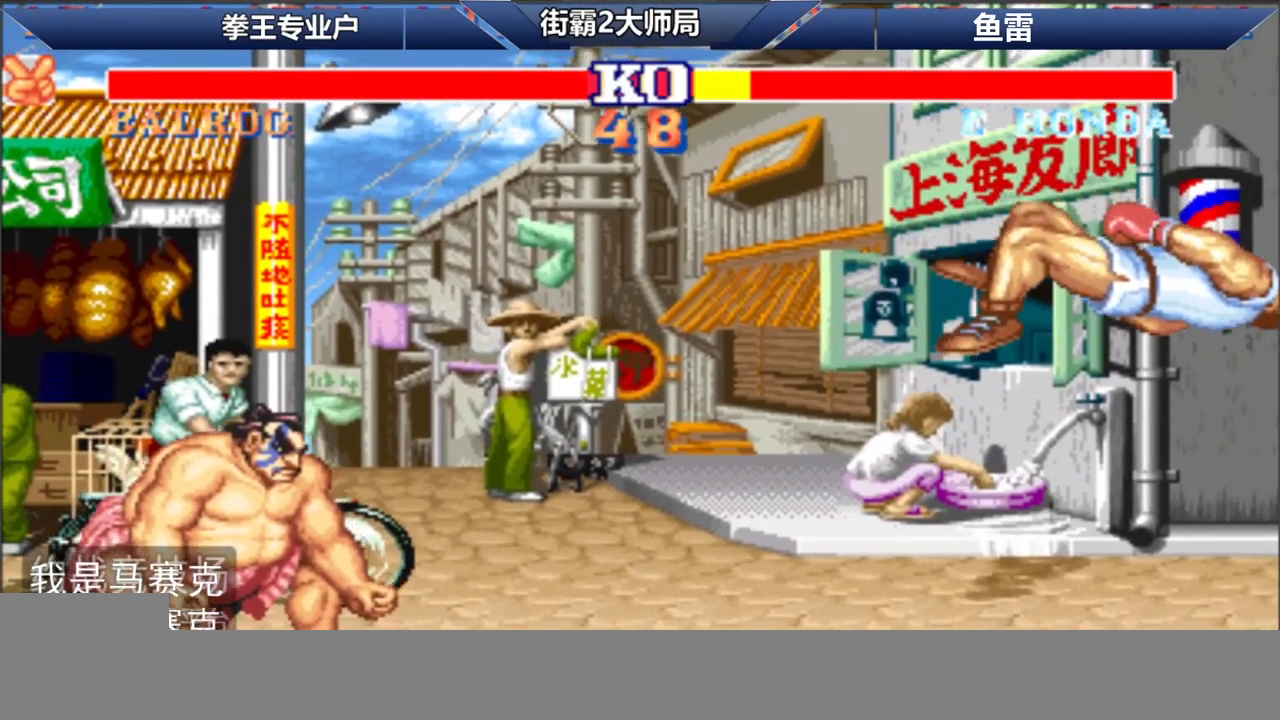
{"buttons": ["B"], "left_stick": "center", "events": [[500, "B", "down"]]}
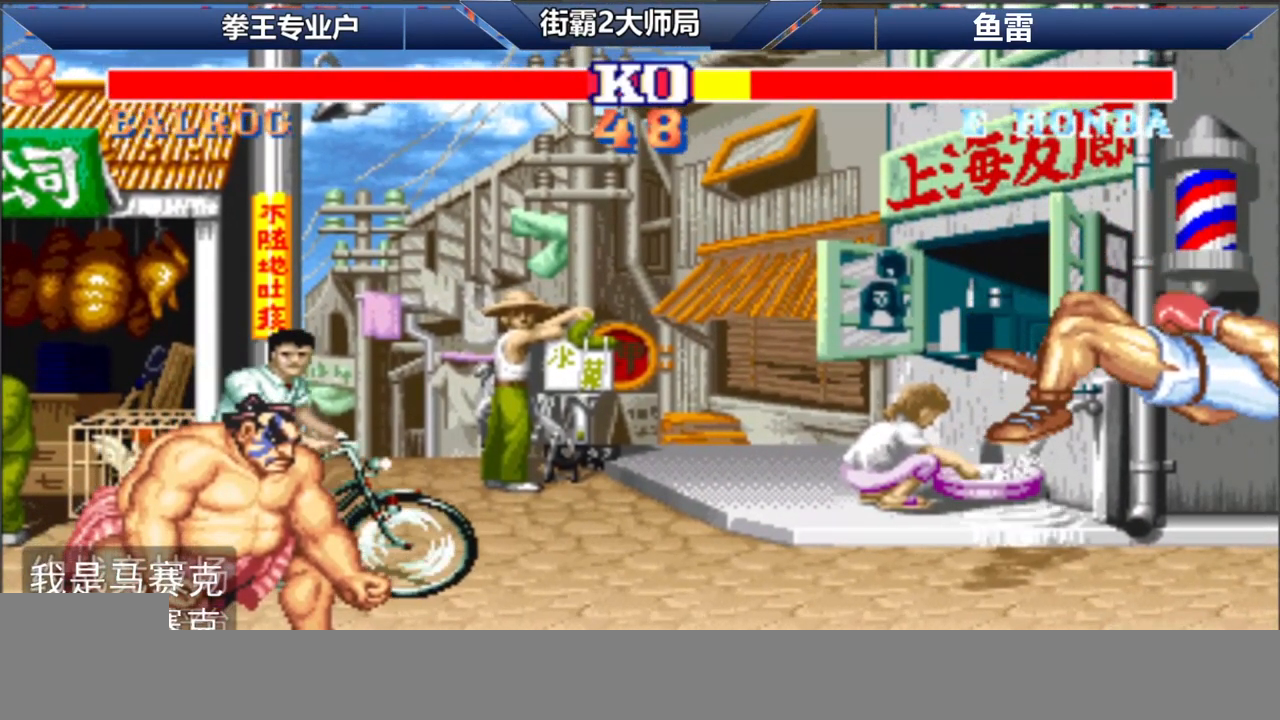
{"buttons": ["B"], "left_stick": "down", "events": [[167, "left_stick", "down"], [267, "left_stick", "left"], [317, "left_stick", "up"], [417, "left_stick", "right"], [483, "left_stick", "down"]]}
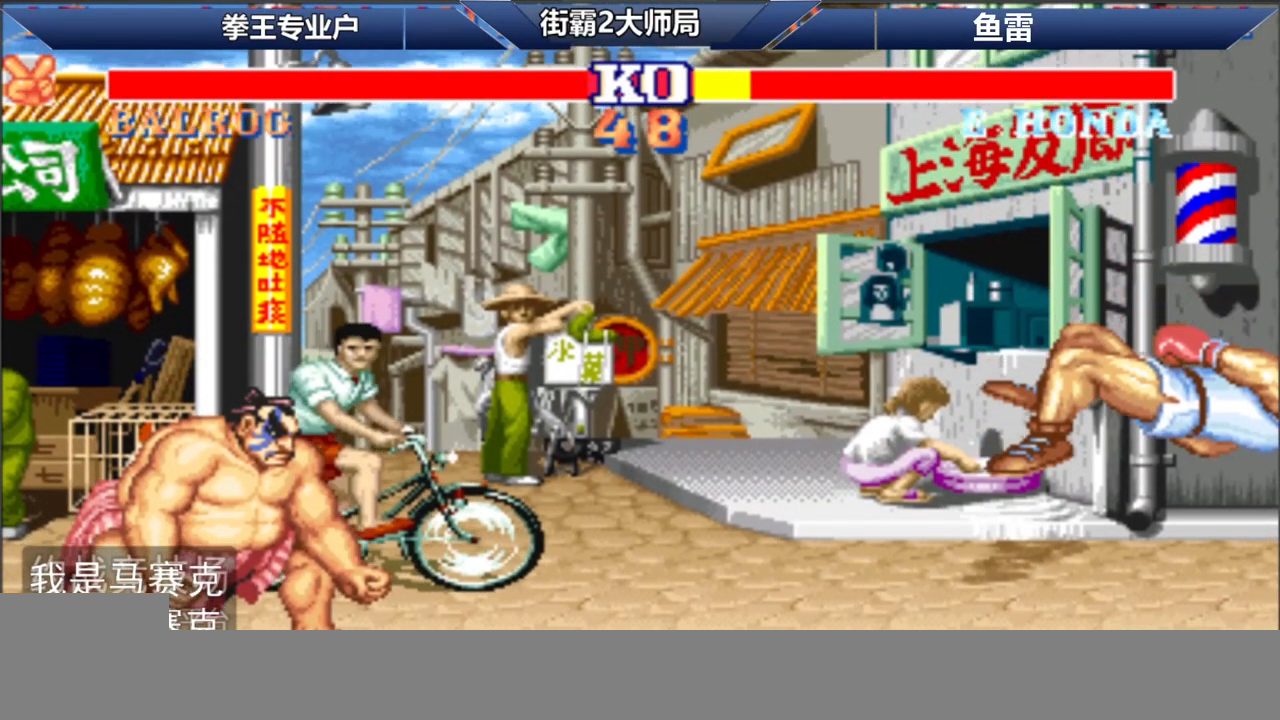
{"buttons": [], "left_stick": "right", "events": [[50, "left_stick", "center"], [83, "B", "up"], [367, "left_stick", "right"]]}
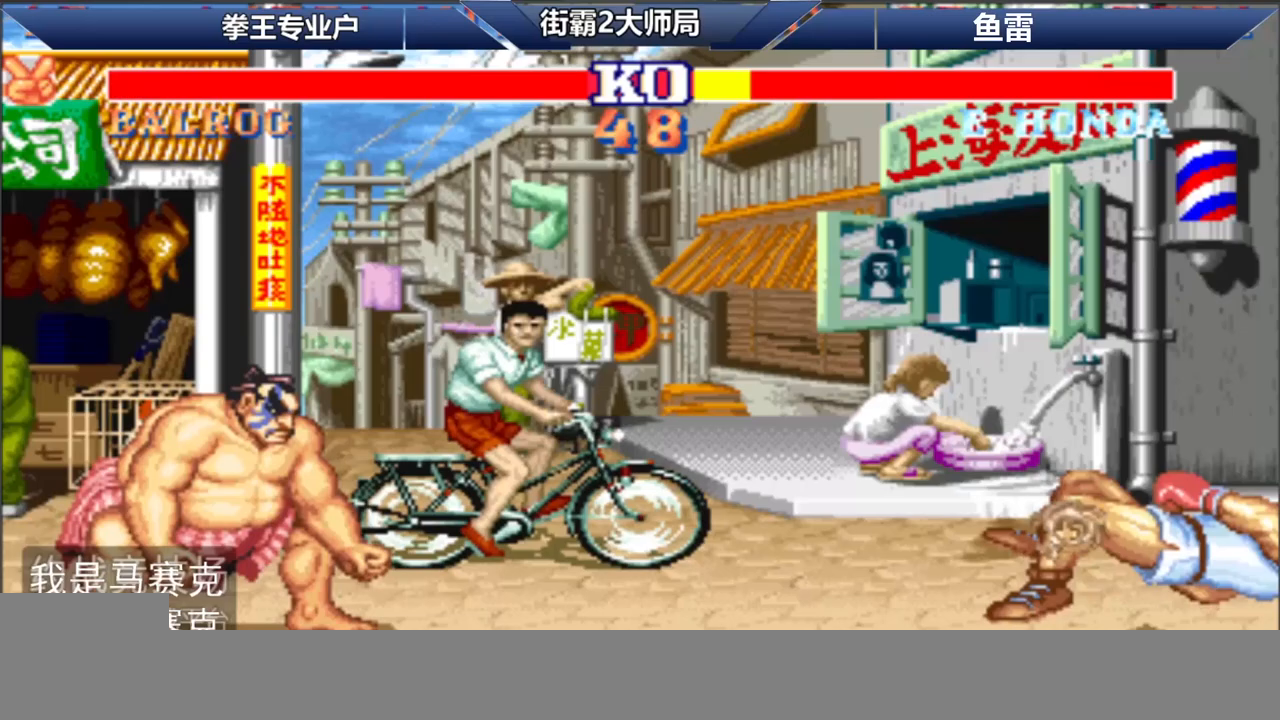
{"buttons": [], "left_stick": "center", "events": [[100, "left_stick", "up"], [200, "left_stick", "right"], [300, "left_stick", "down"], [400, "left_stick", "center"]]}
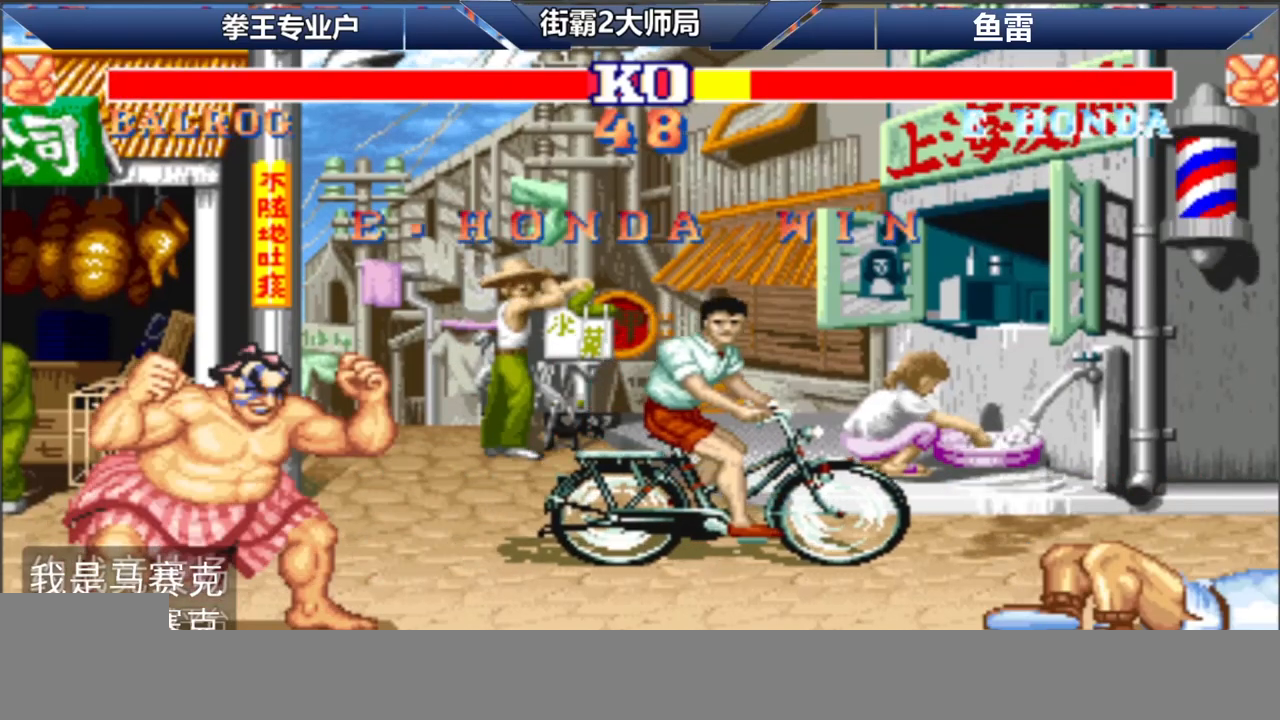
{"buttons": [], "left_stick": "center", "events": []}
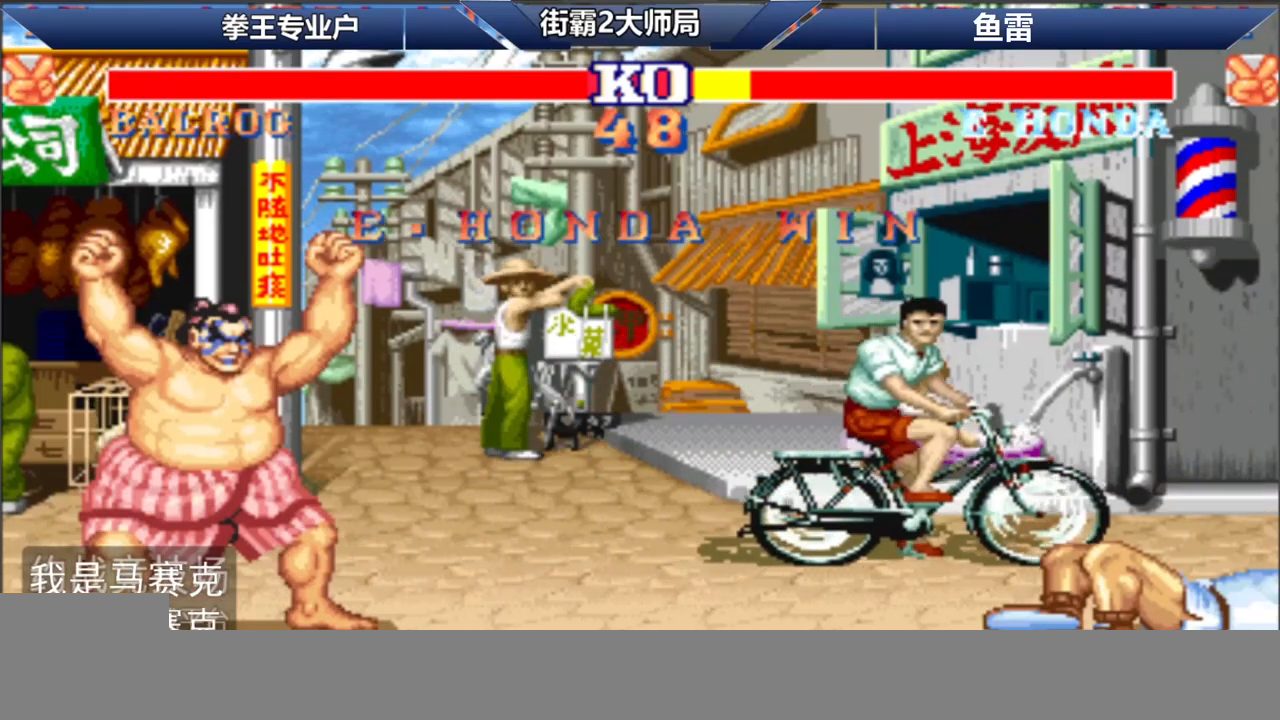
{"buttons": [], "left_stick": "center", "events": []}
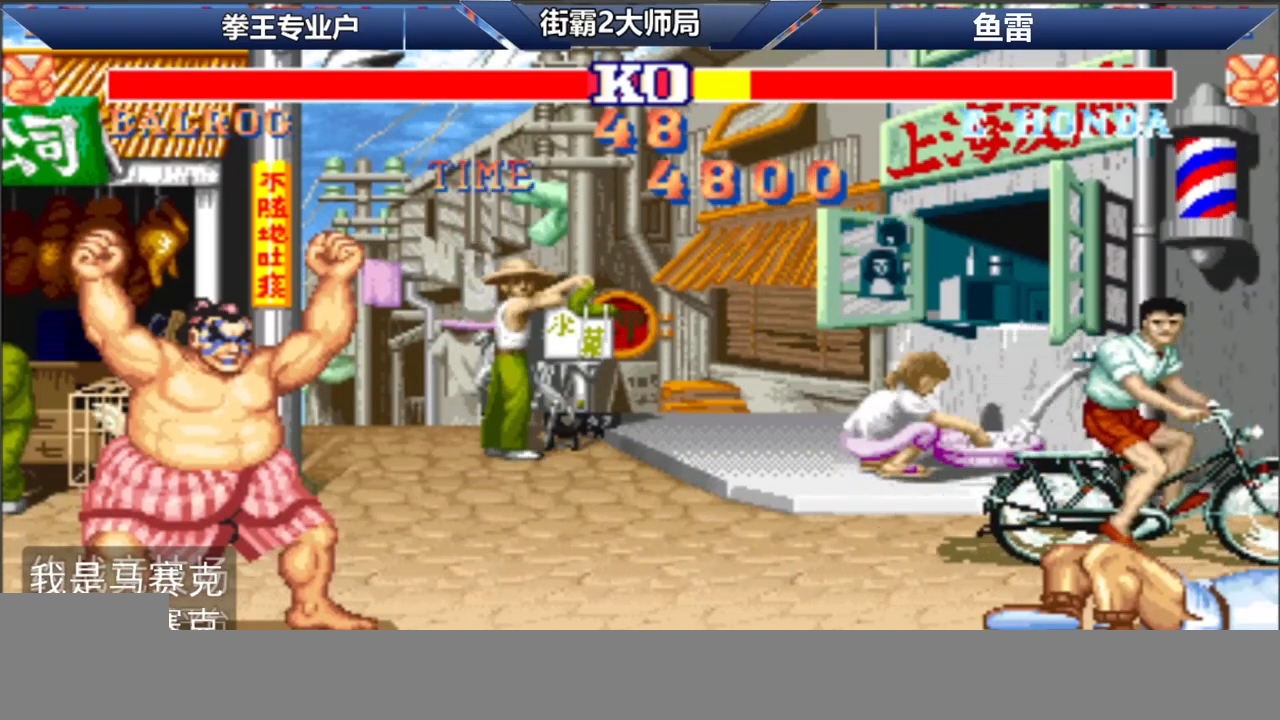
{"buttons": [], "left_stick": "center", "events": []}
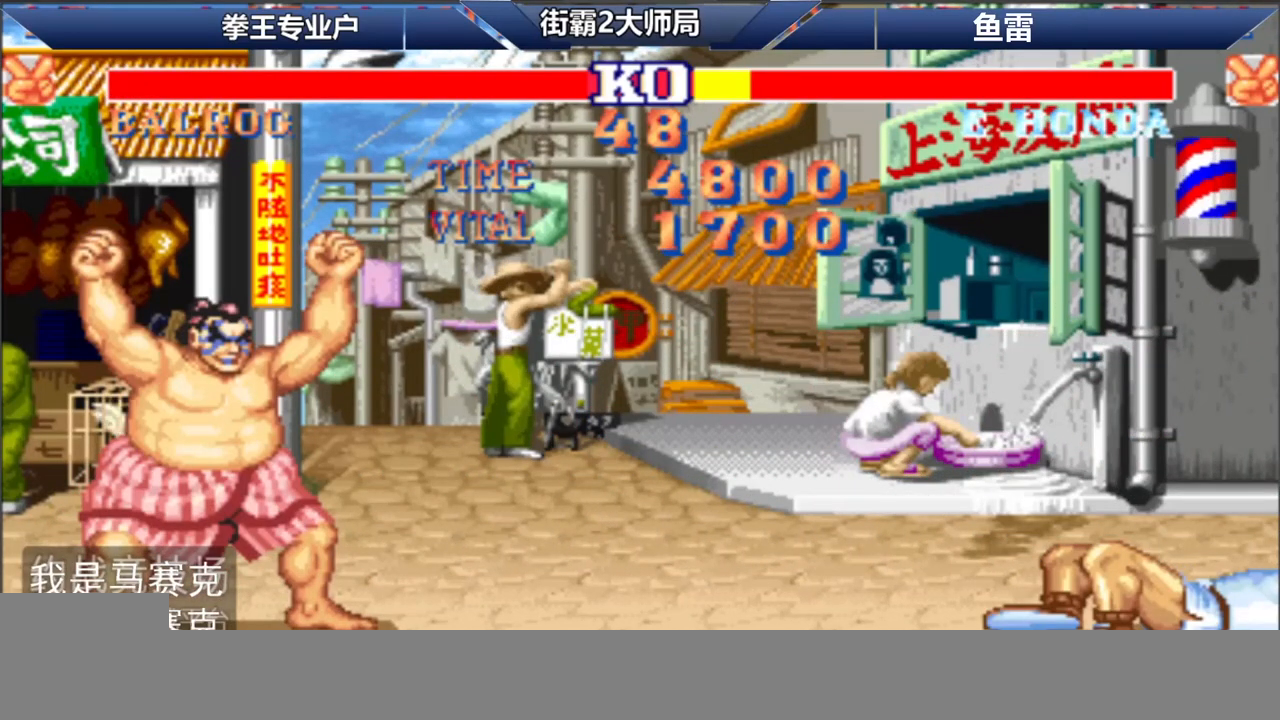
{"buttons": [], "left_stick": "center", "events": []}
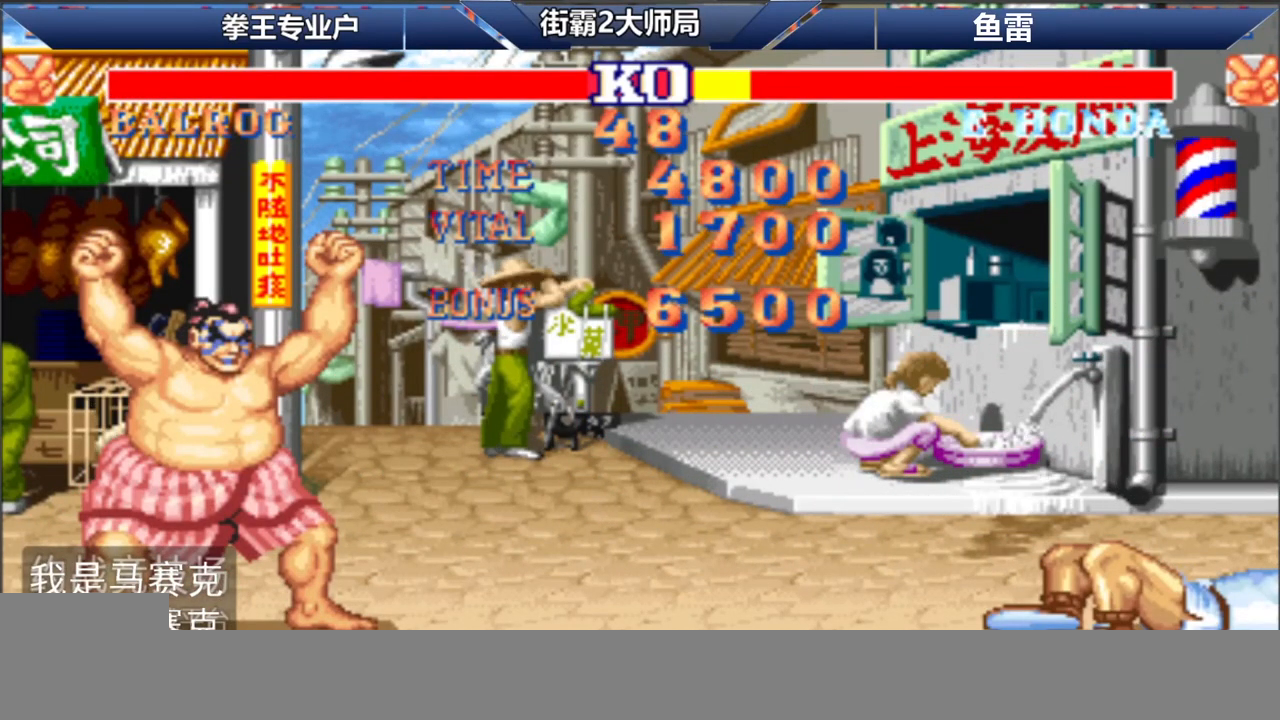
{"buttons": [], "left_stick": "center", "events": []}
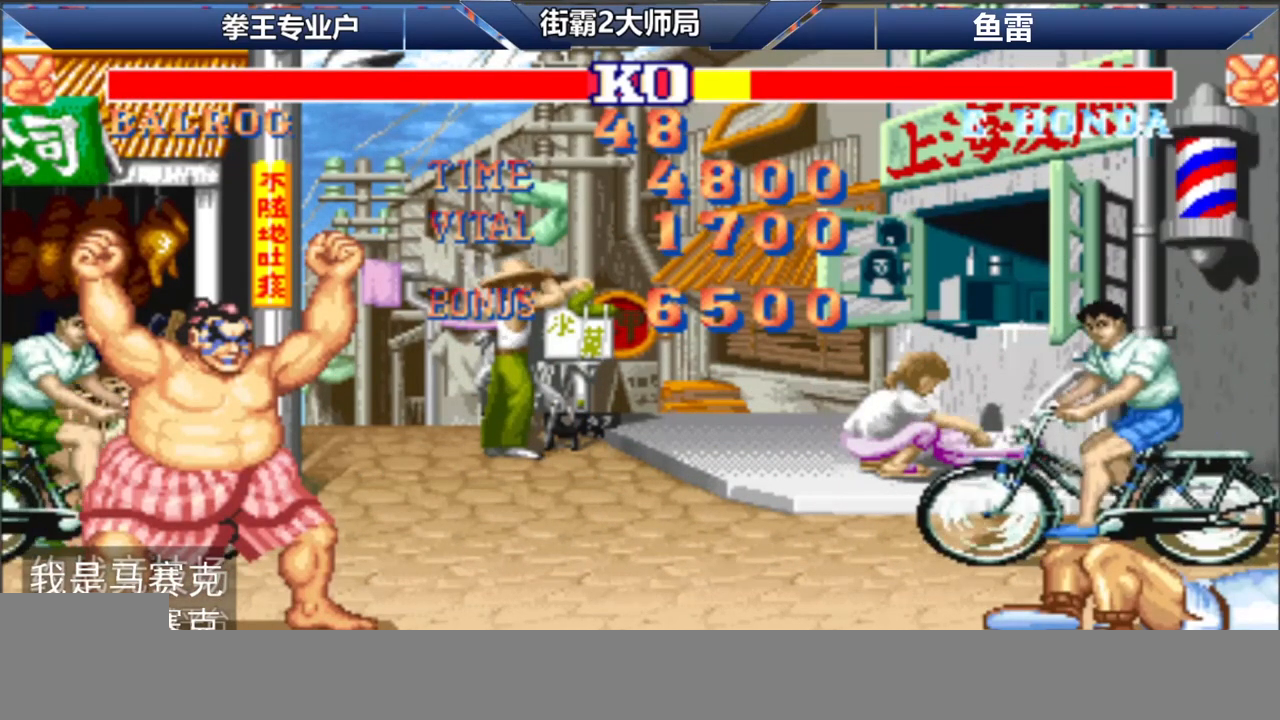
{"buttons": [], "left_stick": "center", "events": []}
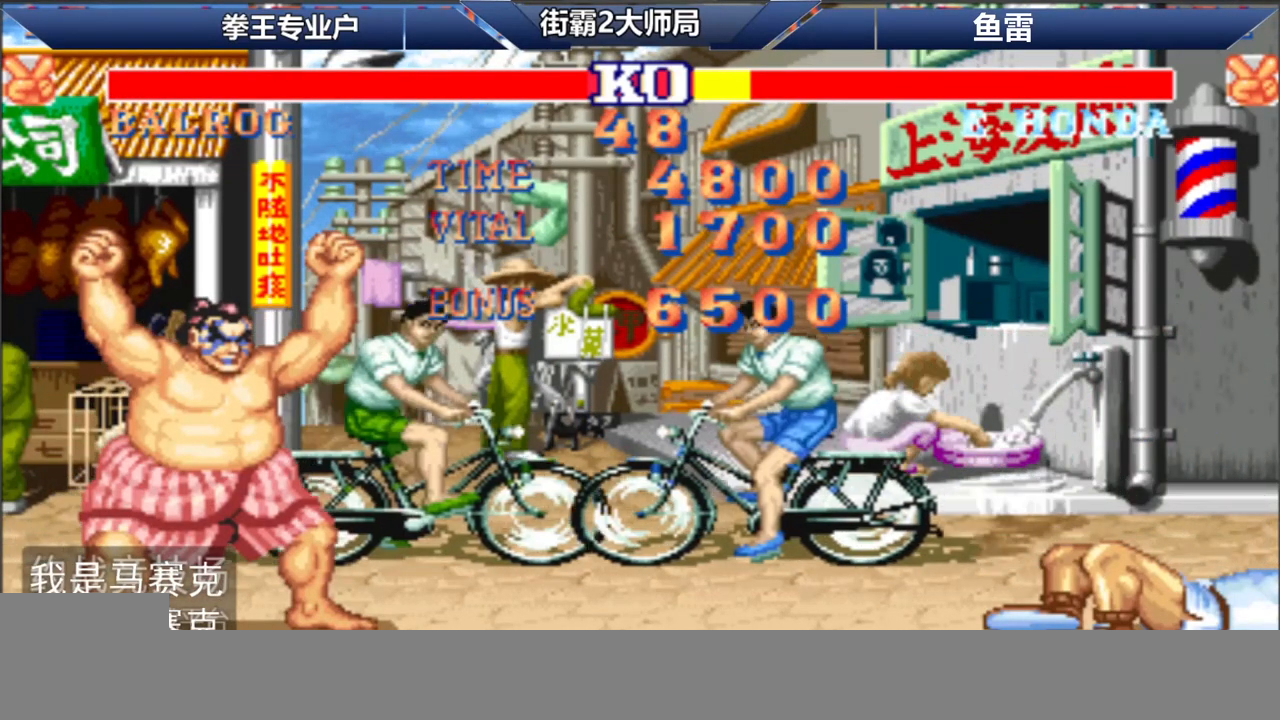
{"buttons": [], "left_stick": "center", "events": []}
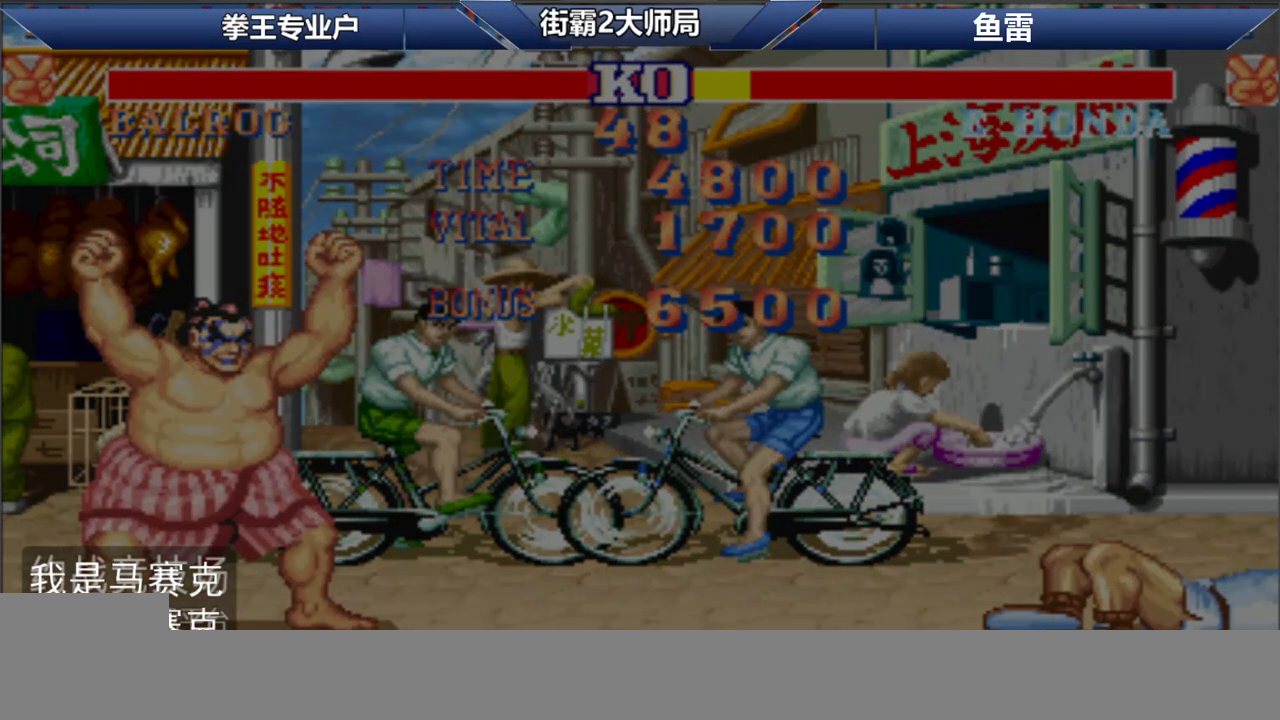
{"buttons": ["L1", "R1"], "left_stick": "center", "events": [[217, "D", "down"], [350, "R1", "down"], [383, "B", "down"], [467, "L1", "down"], [500, "B", "up"], [500, "D", "up"]]}
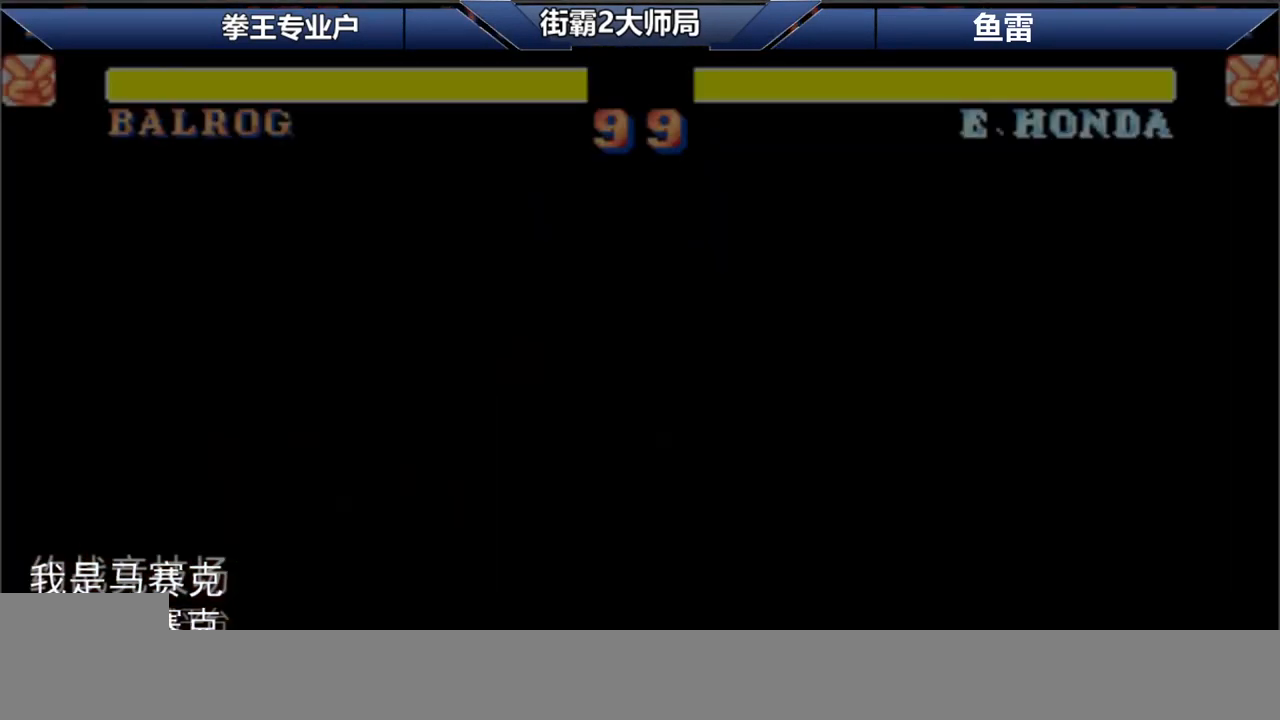
{"buttons": ["B", "R1", "D"], "left_stick": "center", "events": [[67, "B", "down"], [83, "D", "down"], [183, "B", "up"], [233, "B", "down"], [367, "L1", "up"]]}
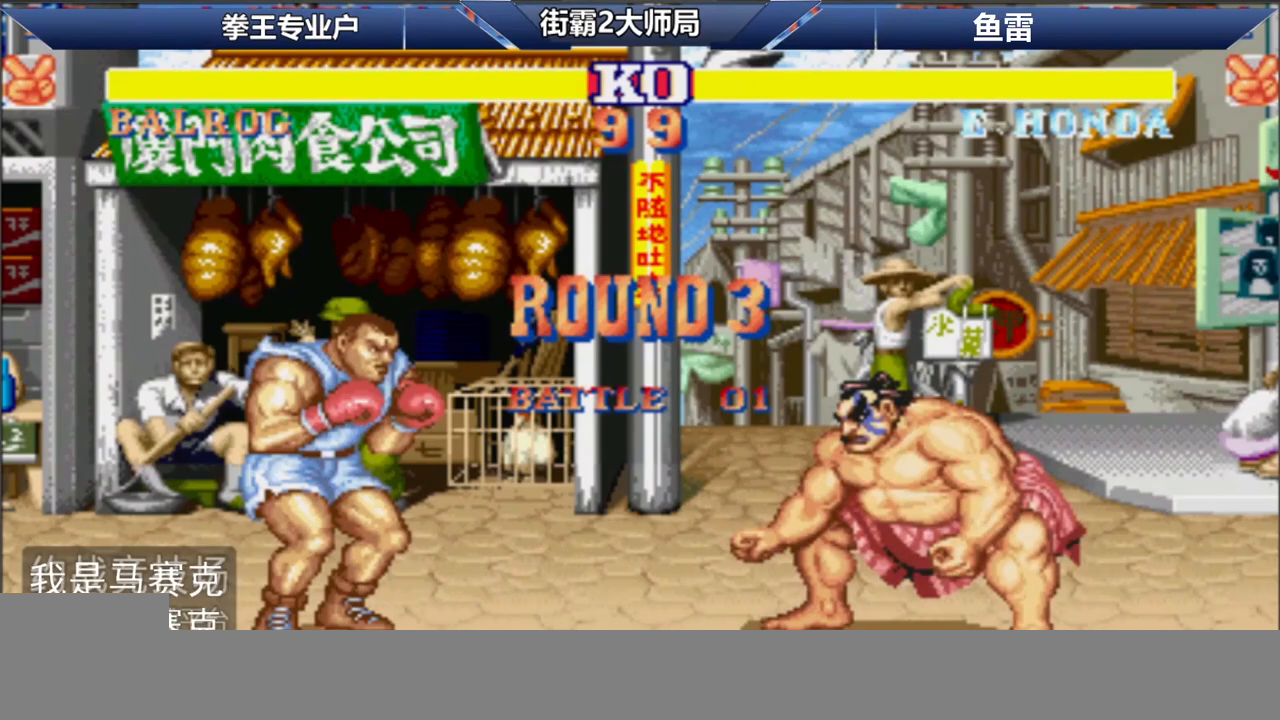
{"buttons": ["B", "R1"], "left_stick": "up", "events": [[83, "left_stick", "right"], [250, "left_stick", "down"], [350, "D", "up"], [367, "left_stick", "left"], [433, "left_stick", "up"]]}
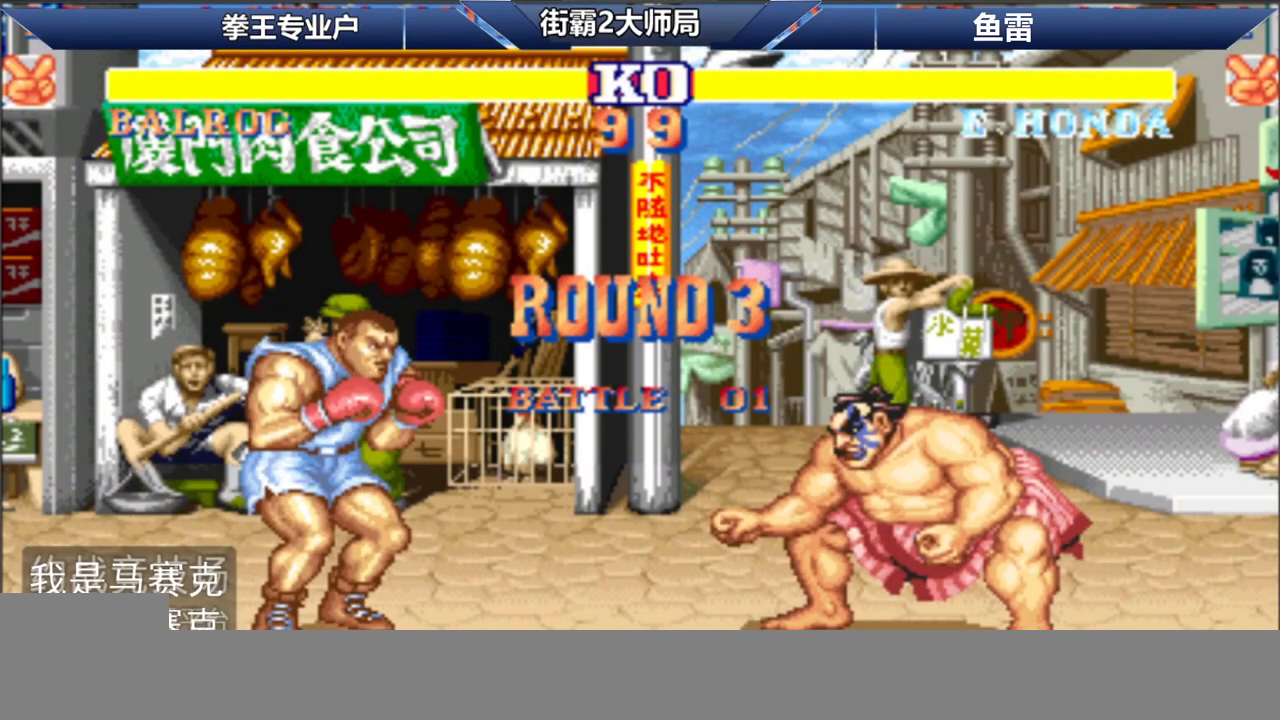
{"buttons": ["B", "R1", "D"], "left_stick": "right", "events": [[17, "left_stick", "right"], [33, "D", "down"], [167, "left_stick", "down"], [267, "left_stick", "left"], [333, "left_stick", "up"], [433, "B", "up"], [433, "left_stick", "right"], [483, "B", "down"]]}
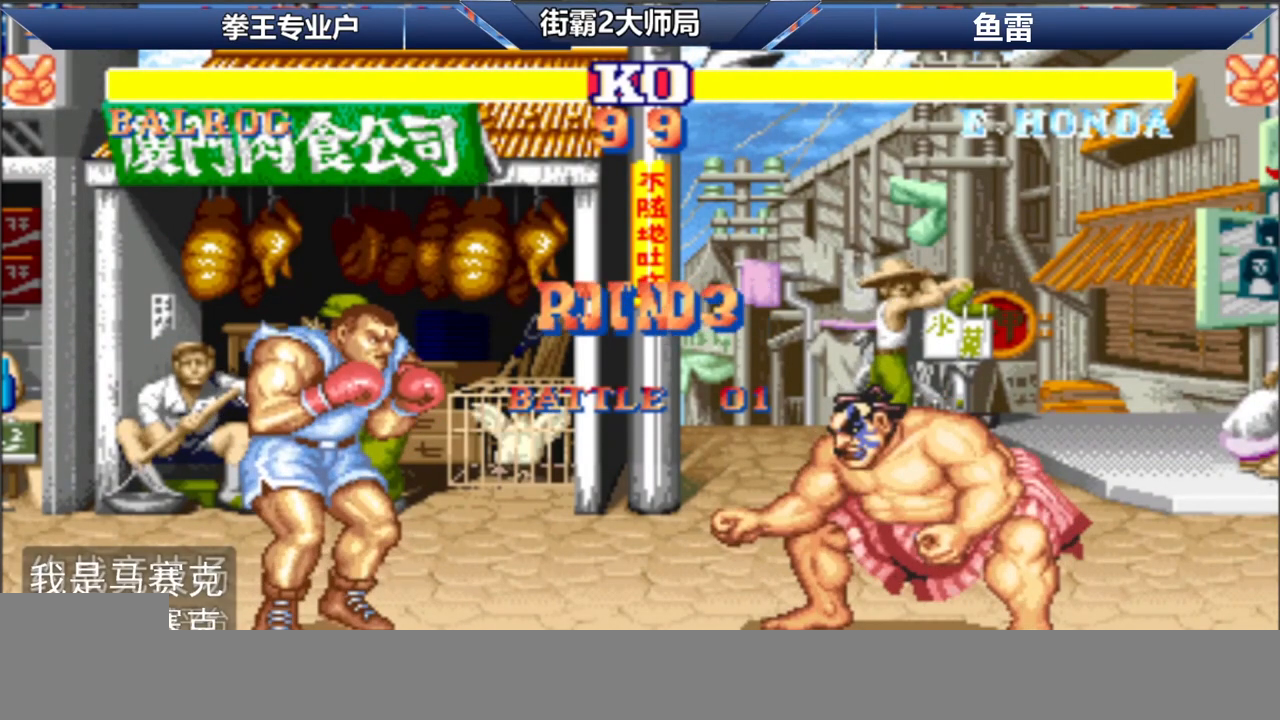
{"buttons": [], "left_stick": "center", "events": [[50, "left_stick", "down"], [133, "left_stick", "left"], [183, "left_stick", "up"], [267, "D", "up"], [267, "R1", "up"], [267, "left_stick", "right"], [300, "B", "up"], [367, "left_stick", "down"], [417, "D", "down"], [433, "left_stick", "center"], [450, "D", "up"]]}
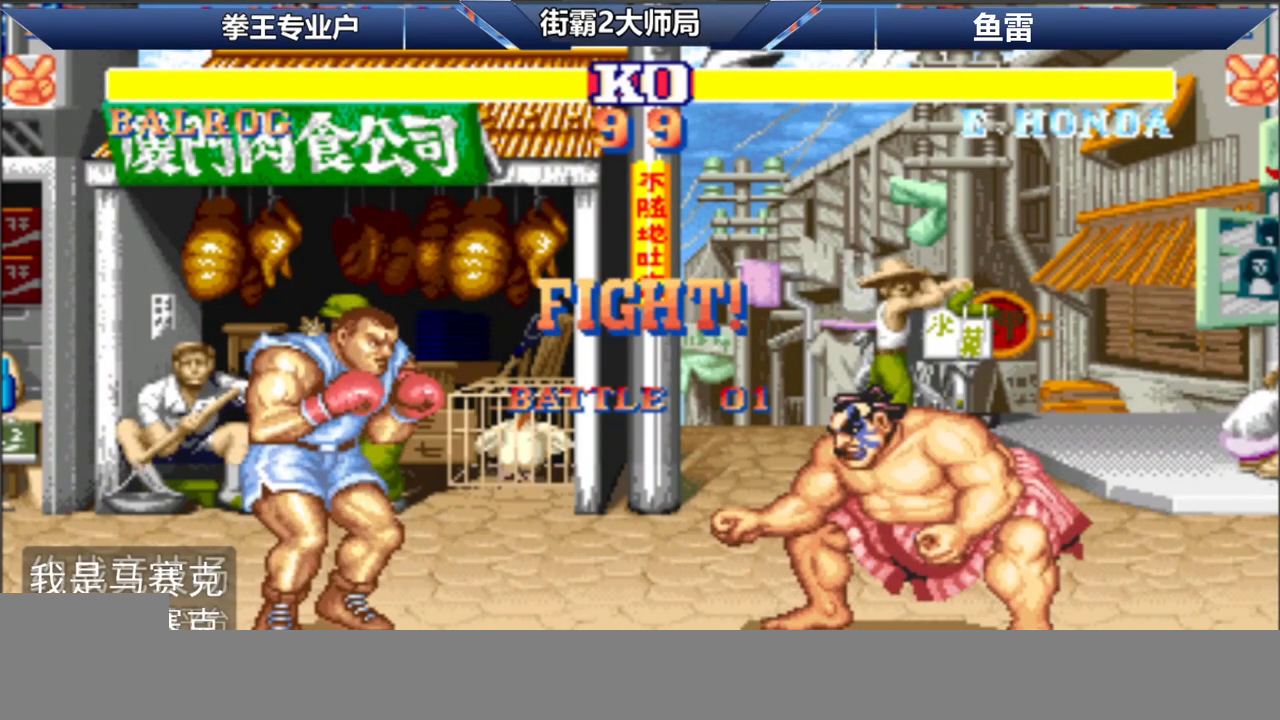
{"buttons": [], "left_stick": "center", "events": [[50, "D", "down"], [100, "D", "up"]]}
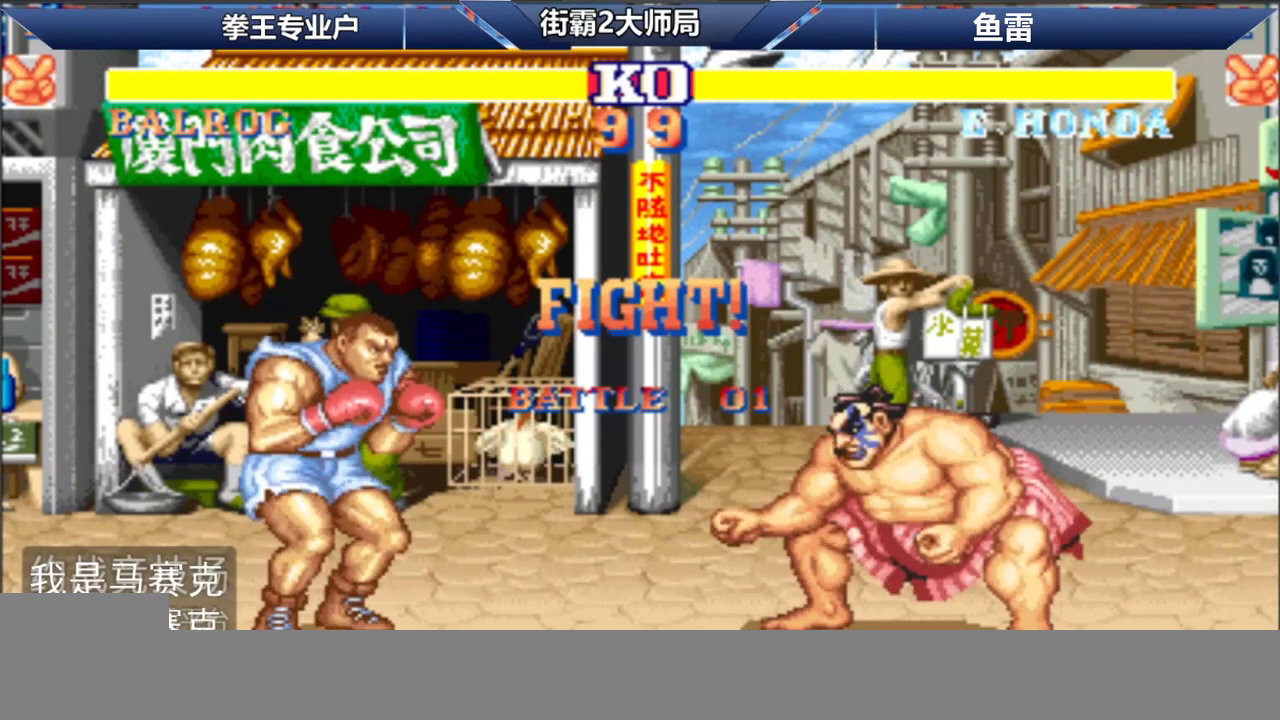
{"buttons": [], "left_stick": "down-left", "events": [[50, "left_stick", "right"], [267, "left_stick", "down-left"], [283, "R1", "down"], [333, "R1", "up"]]}
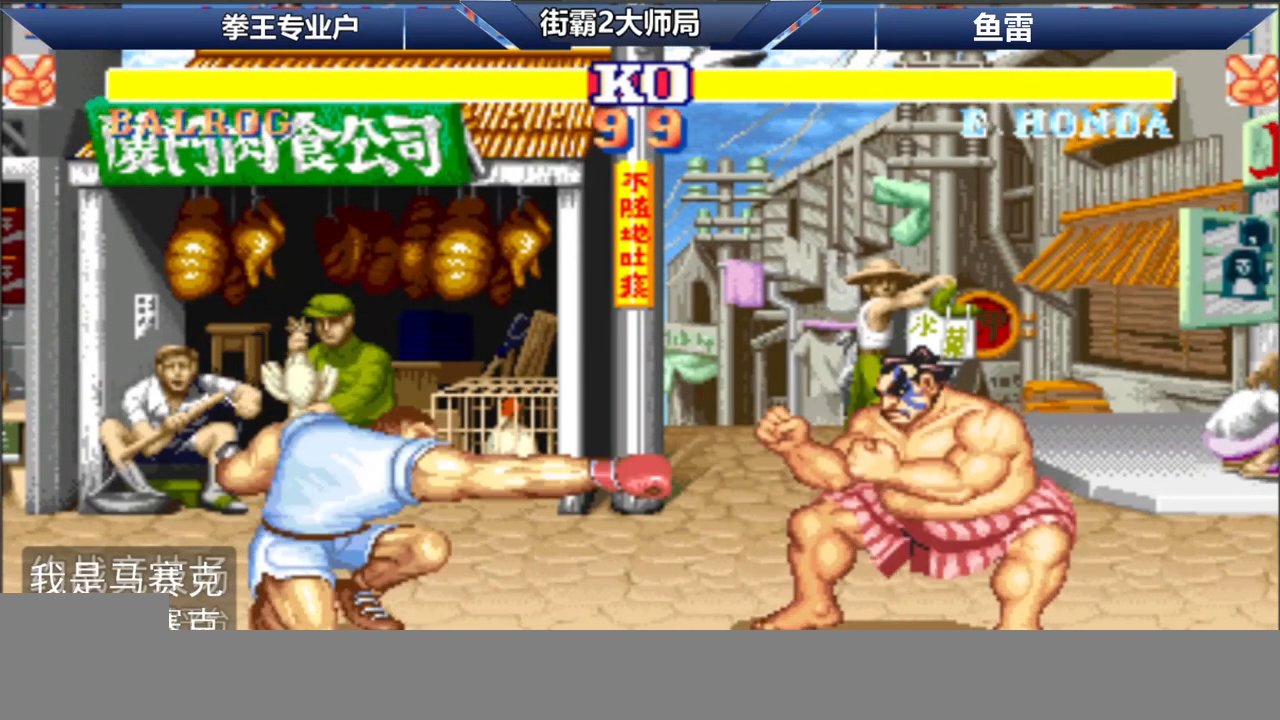
{"buttons": [], "left_stick": "left", "events": [[383, "left_stick", "left"]]}
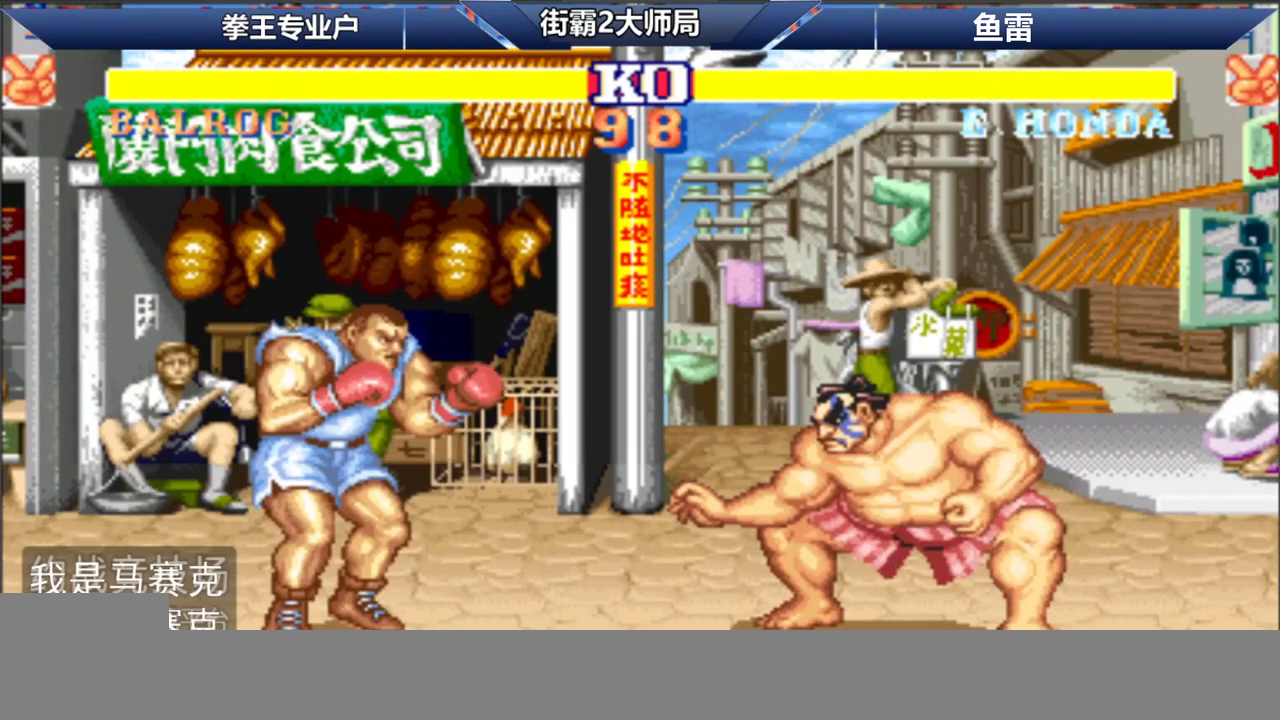
{"buttons": [], "left_stick": "left", "events": []}
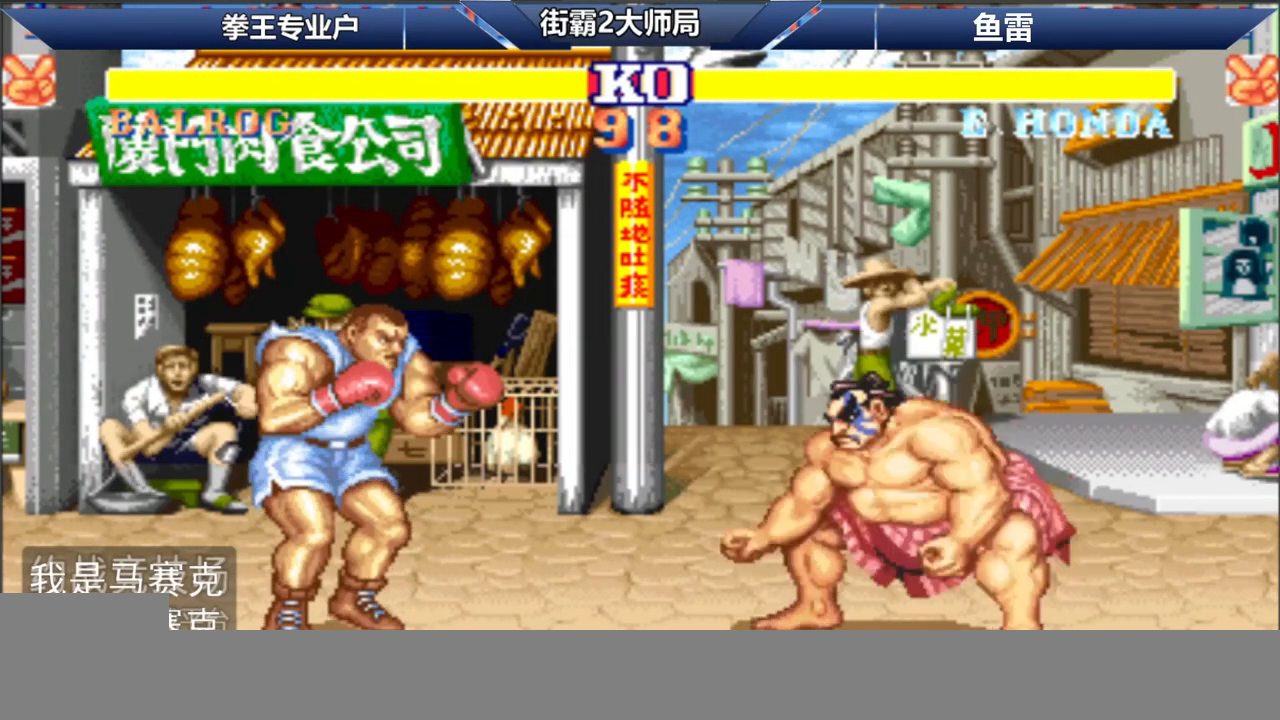
{"buttons": [], "left_stick": "down-left", "events": [[500, "left_stick", "down-left"]]}
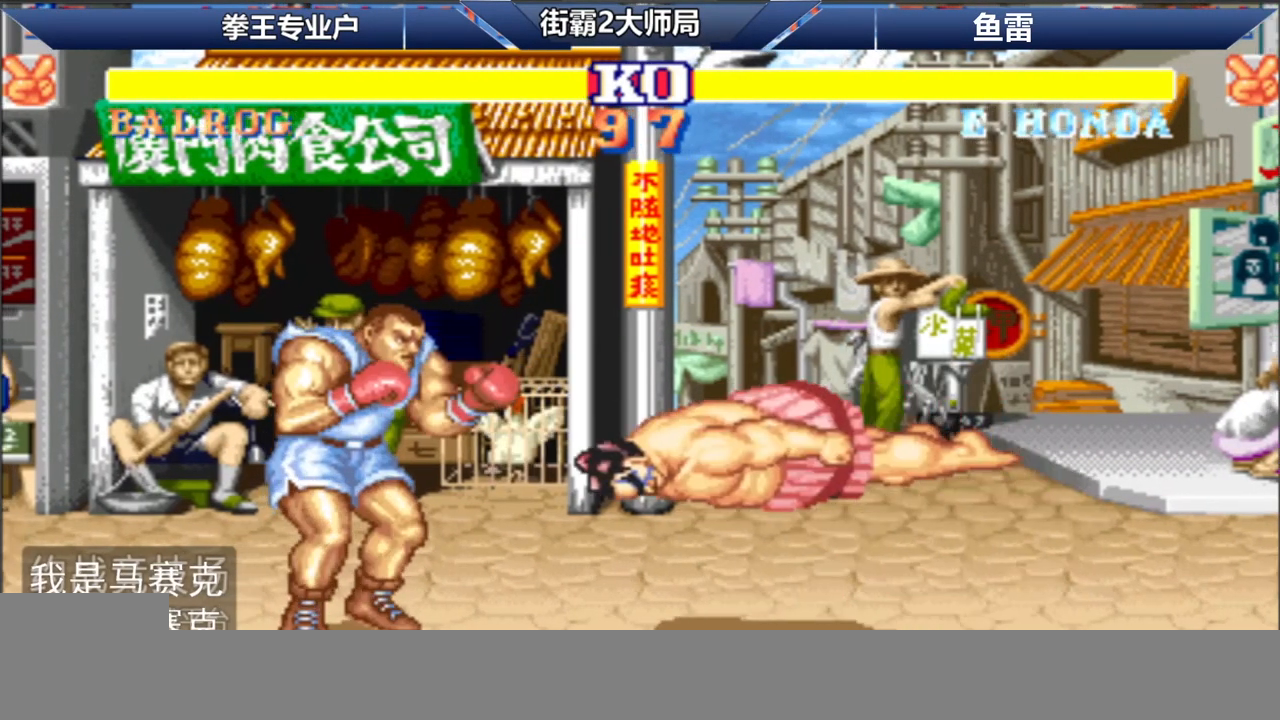
{"buttons": ["B"], "left_stick": "down-left", "events": [[333, "D", "down"], [350, "B", "down"], [450, "D", "up"]]}
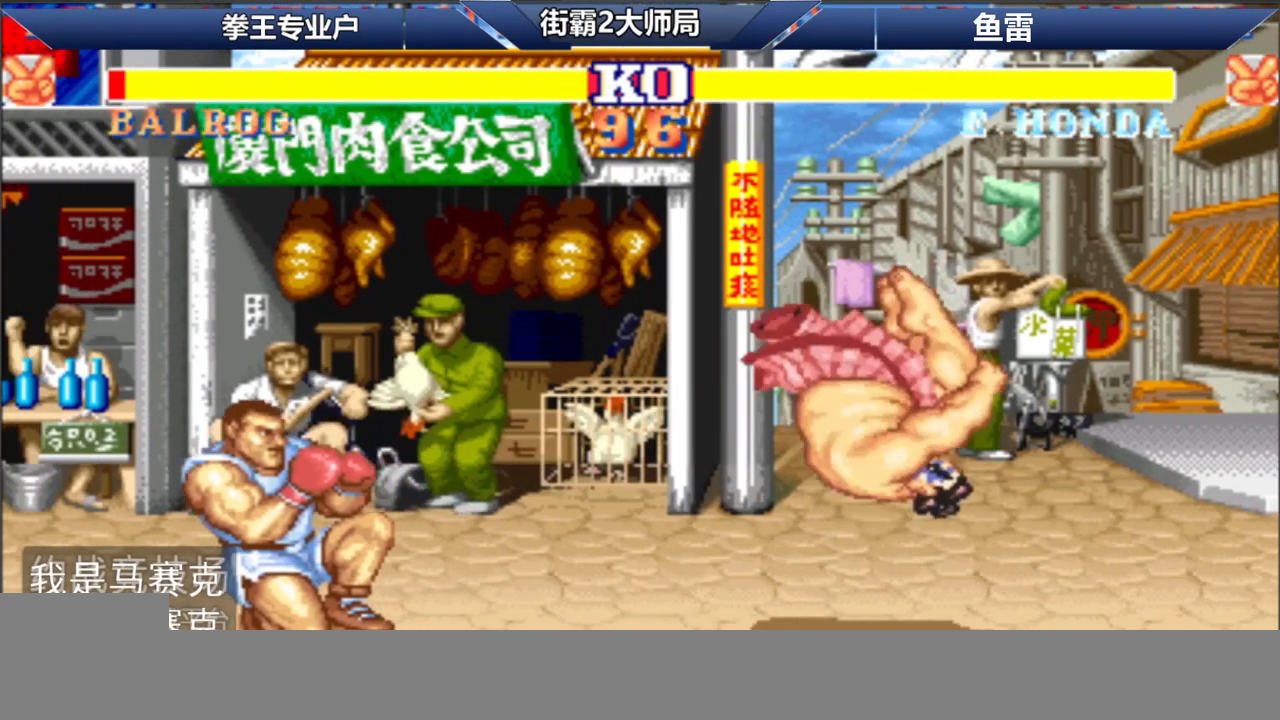
{"buttons": ["B"], "left_stick": "right", "events": [[183, "left_stick", "center"], [267, "D", "down"], [317, "D", "up"], [450, "left_stick", "right"]]}
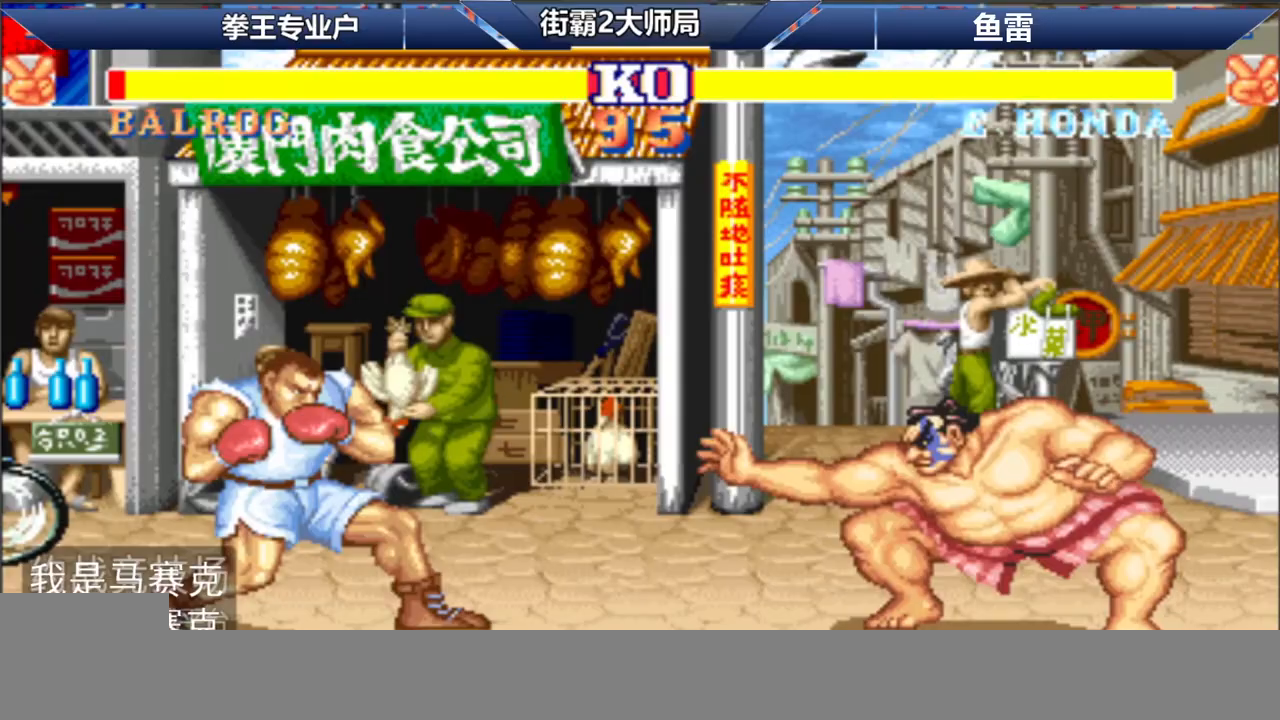
{"buttons": [], "left_stick": "left", "events": [[117, "B", "up"], [183, "B", "down"], [183, "left_stick", "down-left"], [317, "B", "up"], [433, "left_stick", "left"]]}
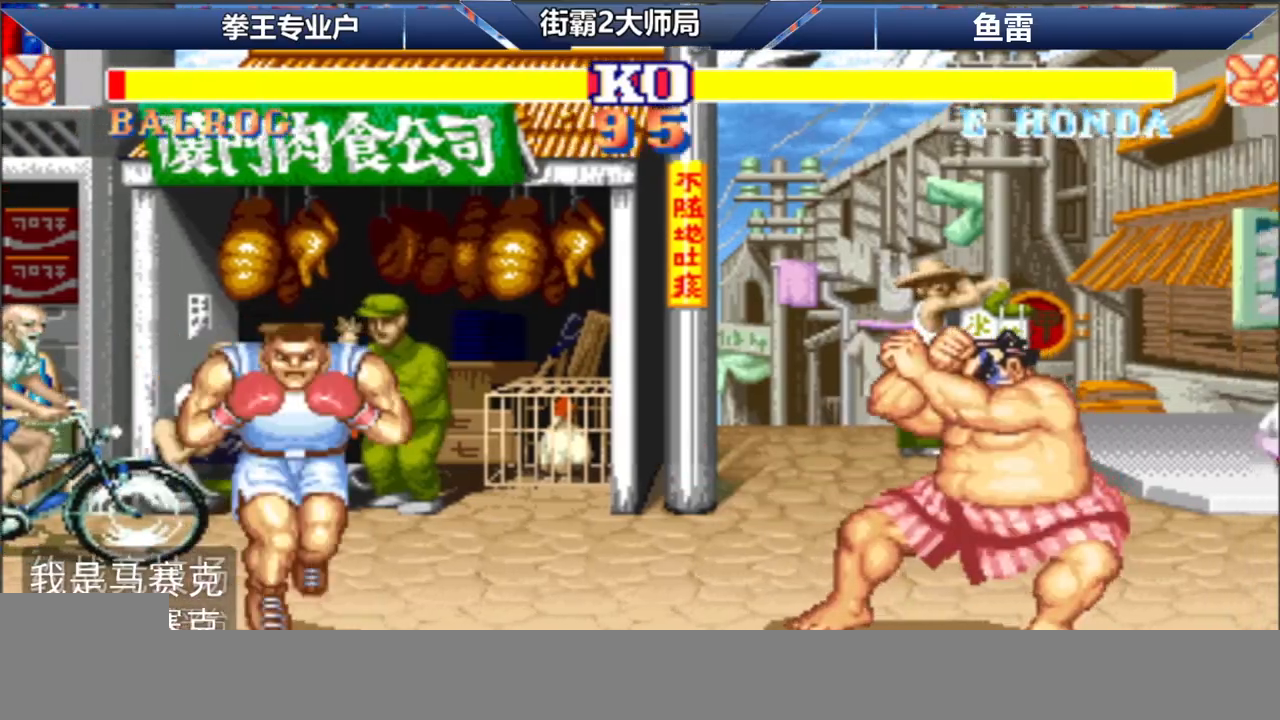
{"buttons": [], "left_stick": "left", "events": []}
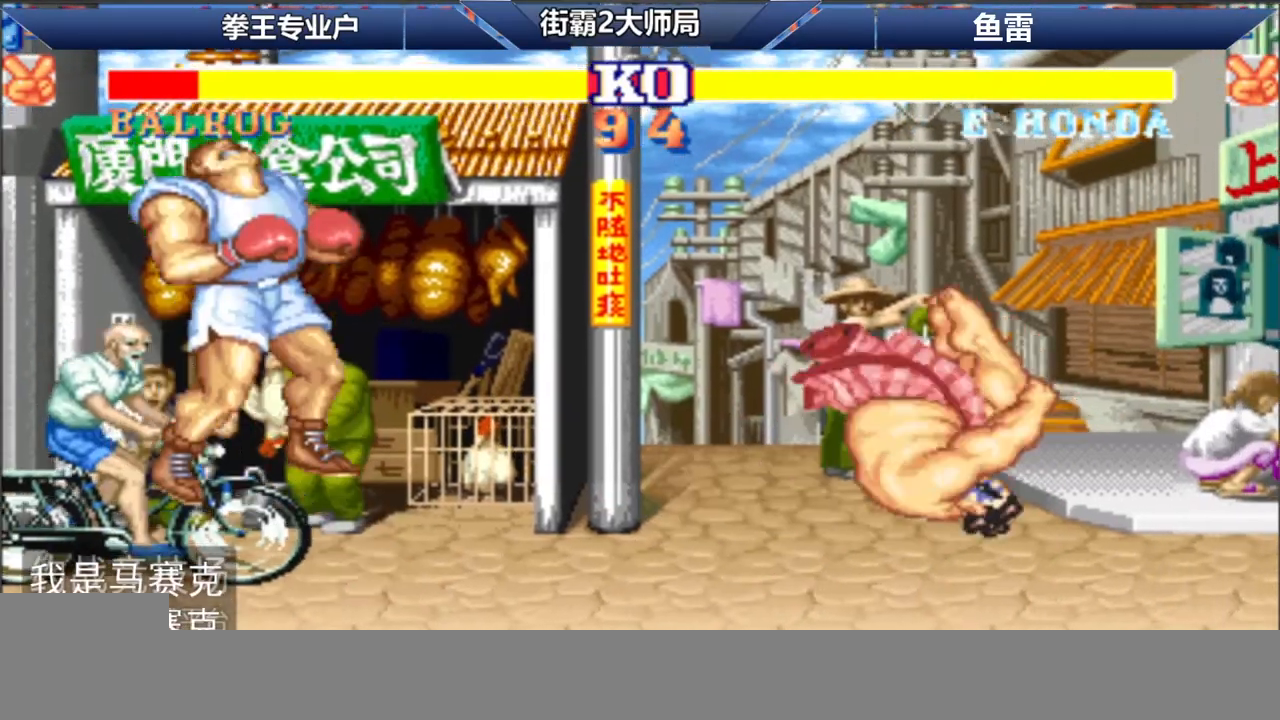
{"buttons": ["R1", "D"], "left_stick": "left", "events": [[100, "D", "down"], [100, "R1", "down"], [117, "B", "down"], [167, "D", "up"], [217, "B", "up"], [267, "B", "down"], [283, "D", "down"], [350, "B", "up"], [400, "B", "down"], [500, "B", "up"]]}
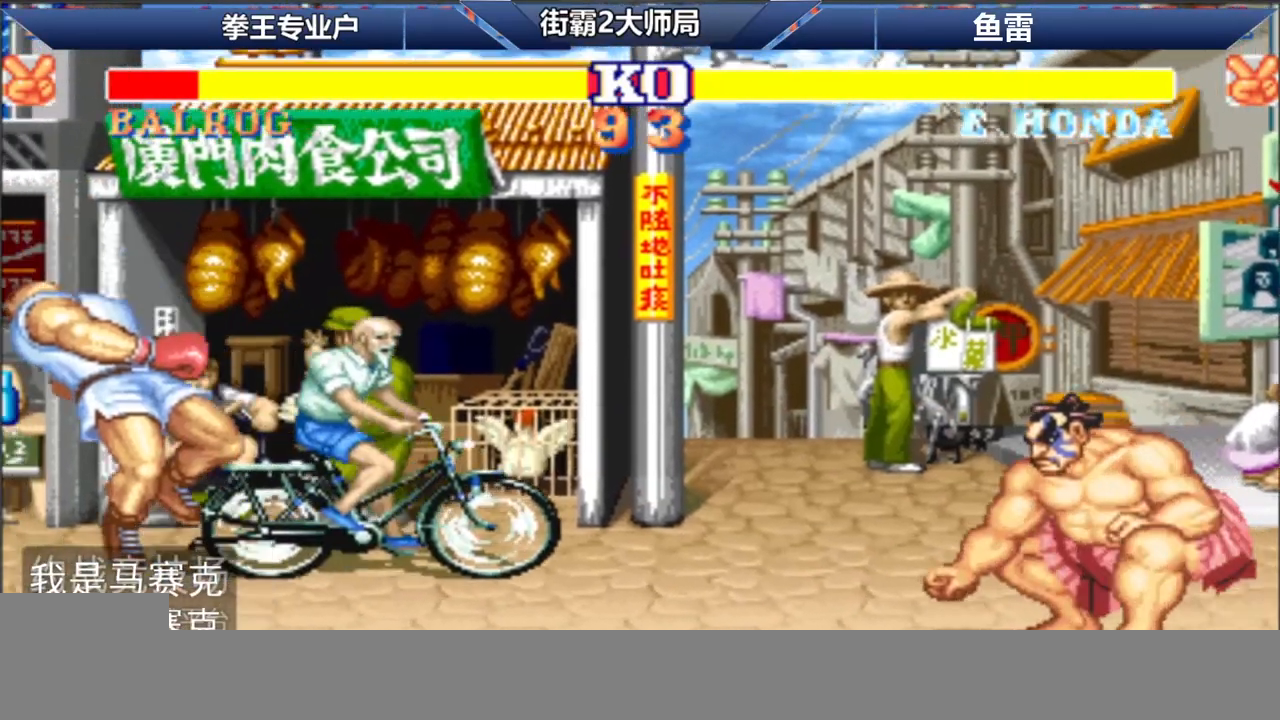
{"buttons": ["B", "R1", "D"], "left_stick": "down-left", "events": [[50, "B", "down"], [250, "B", "up"], [317, "B", "down"], [350, "left_stick", "down-left"], [367, "B", "up"], [417, "B", "down"]]}